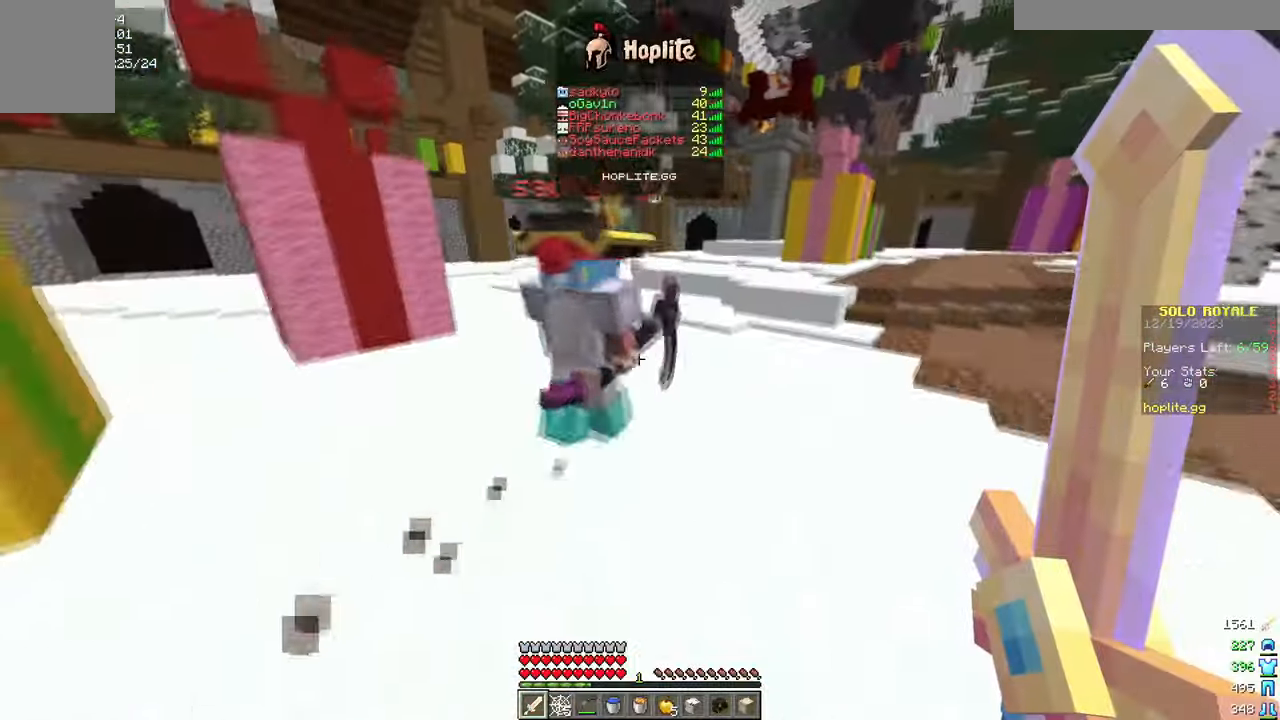
Gameplay with keyboard and mouse; each line is a JSON object with the keys and mouse buttons held at the frame after it. "events" lists presses ("down") and releases ("up") of "a", "d", "s", "w", "mouse_left" and "mouse_right" between this image and that frame as [ms after this image, input, new state], when the widget could be followed in between. "mouse_left", "mouse_right" = the "left", "right" buttons of the "mouse" list. No other keys are recorded. Fast repeated clicks can show as one long hold. Mouse movement is not recorded.
{"keys": ["w"], "mouse": [], "events": [[251, "w", "up"], [301, "mouse_left", "down"], [317, "w", "down"], [417, "mouse_left", "up"]]}
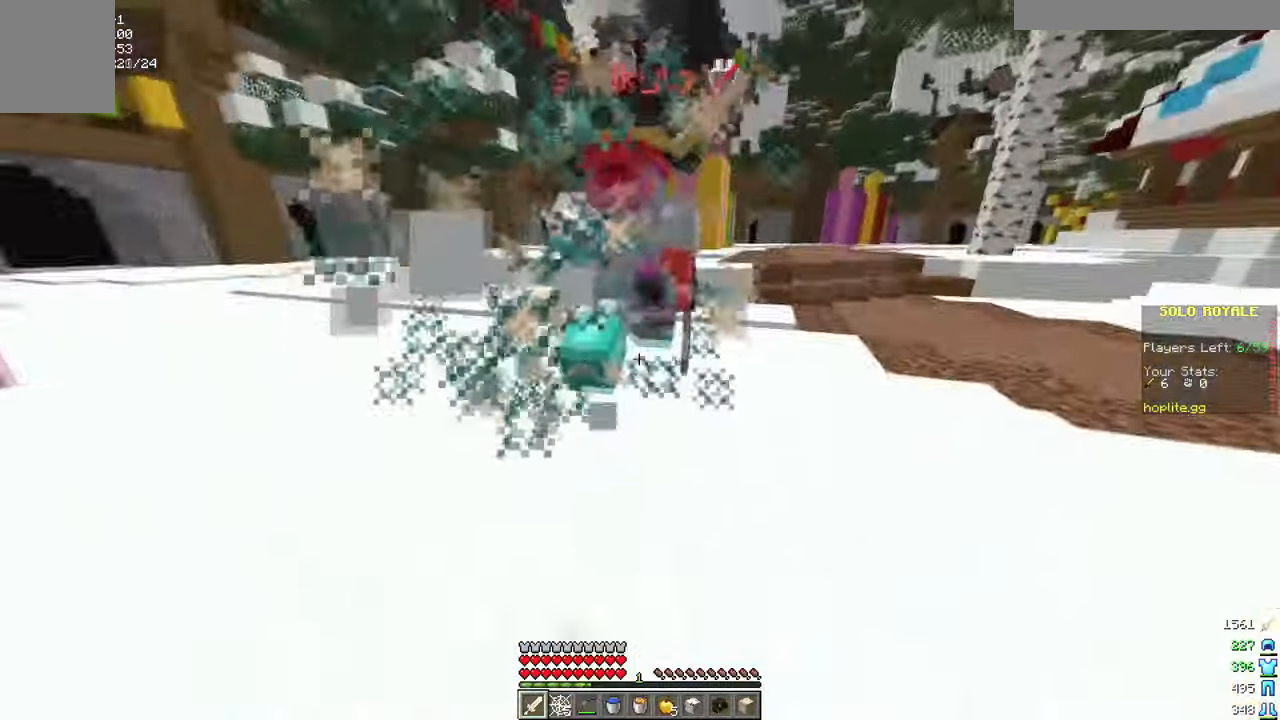
{"keys": ["d", "w"], "mouse": [], "events": [[367, "mouse_left", "down"], [450, "d", "down"], [467, "mouse_left", "up"]]}
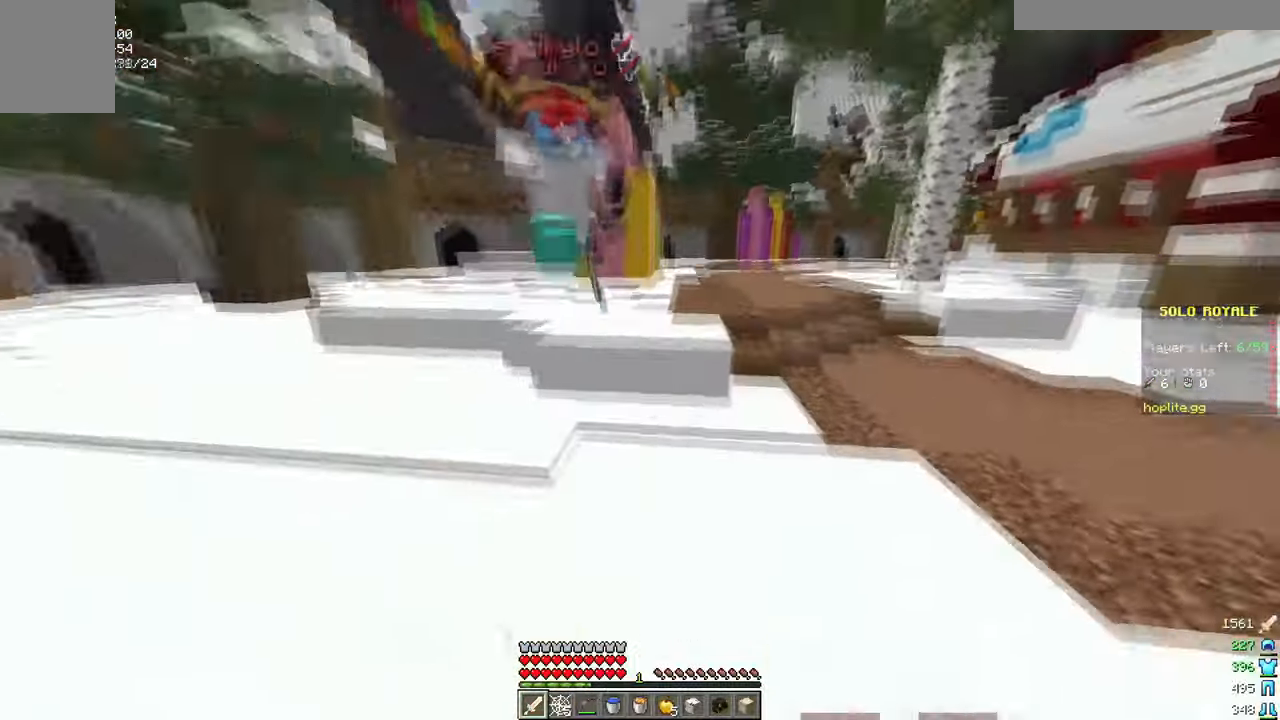
{"keys": ["a", "d", "w"], "mouse": [], "events": [[150, "d", "up"], [217, "d", "down"], [434, "a", "down"]]}
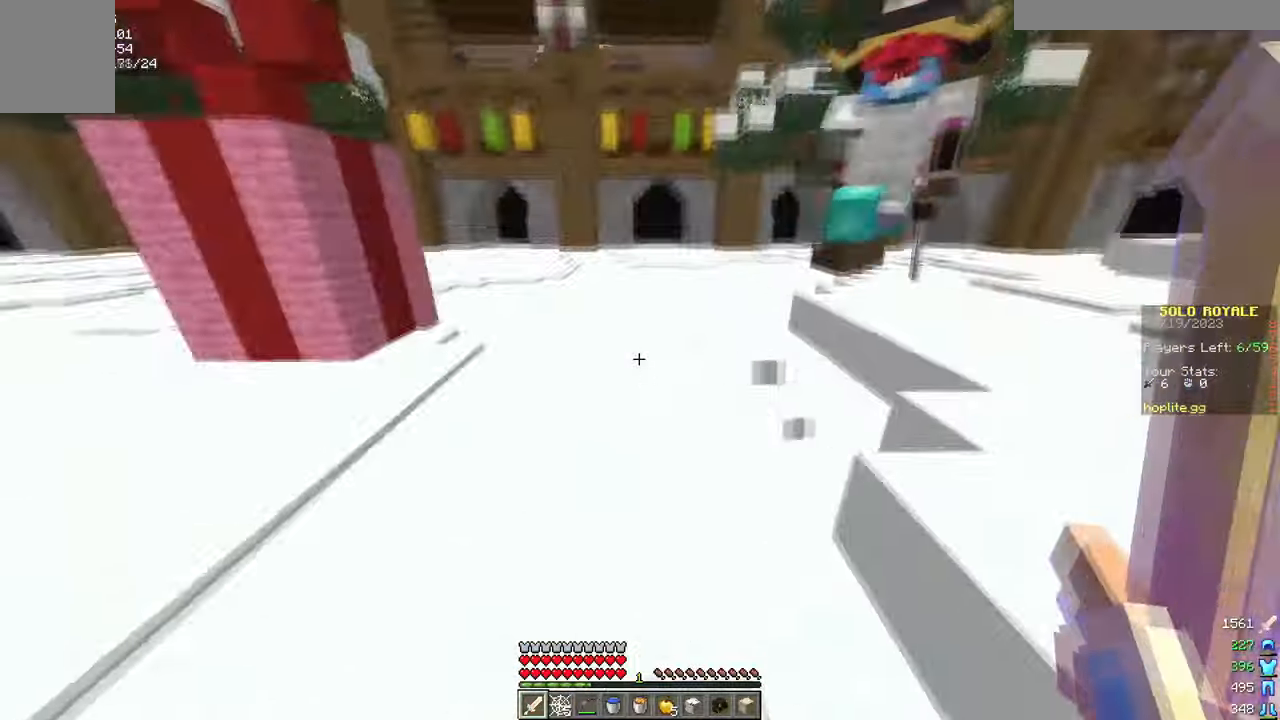
{"keys": ["w"], "mouse": [], "events": [[16, "d", "up"], [183, "a", "up"], [317, "d", "down"], [500, "d", "up"]]}
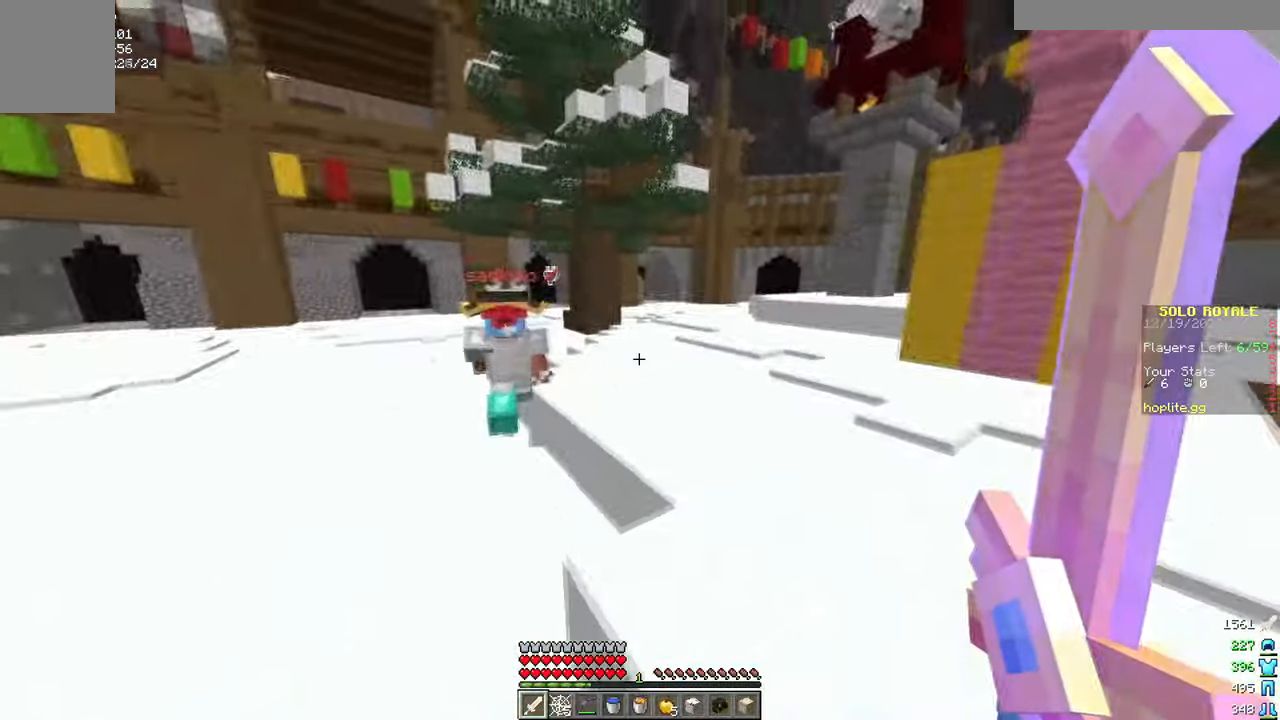
{"keys": ["w"], "mouse": [], "events": []}
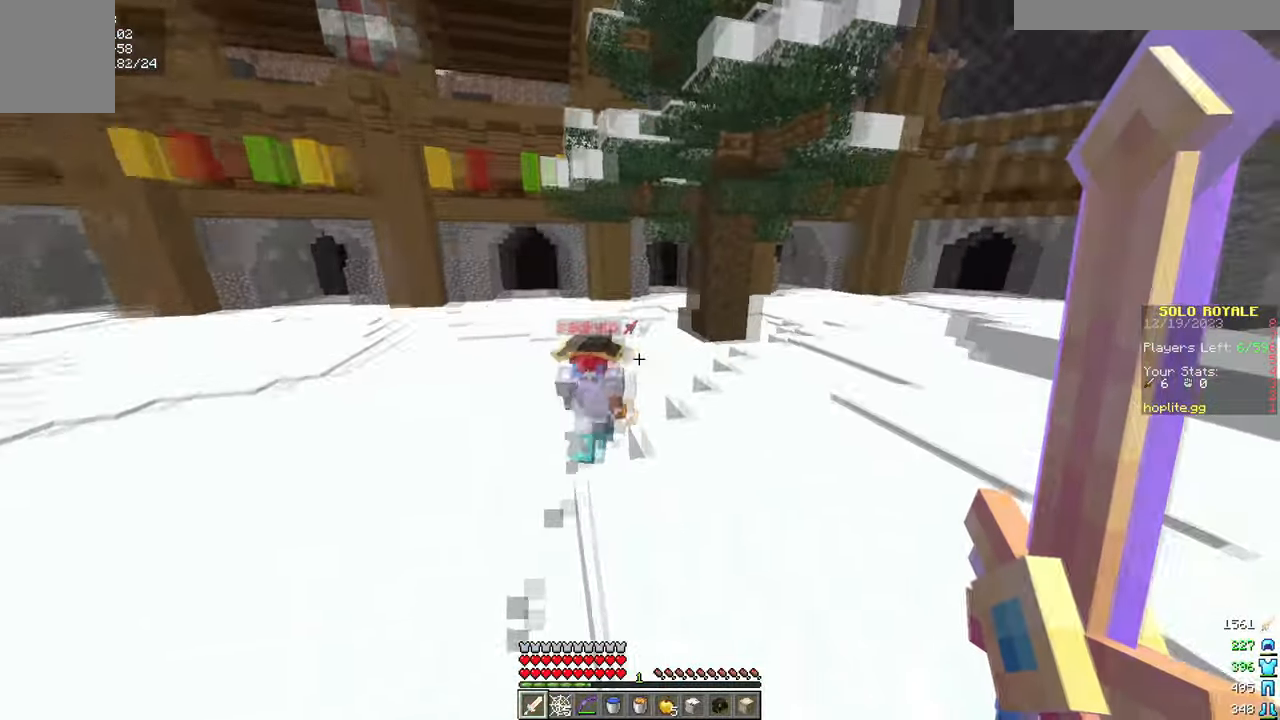
{"keys": ["w"], "mouse": [], "events": []}
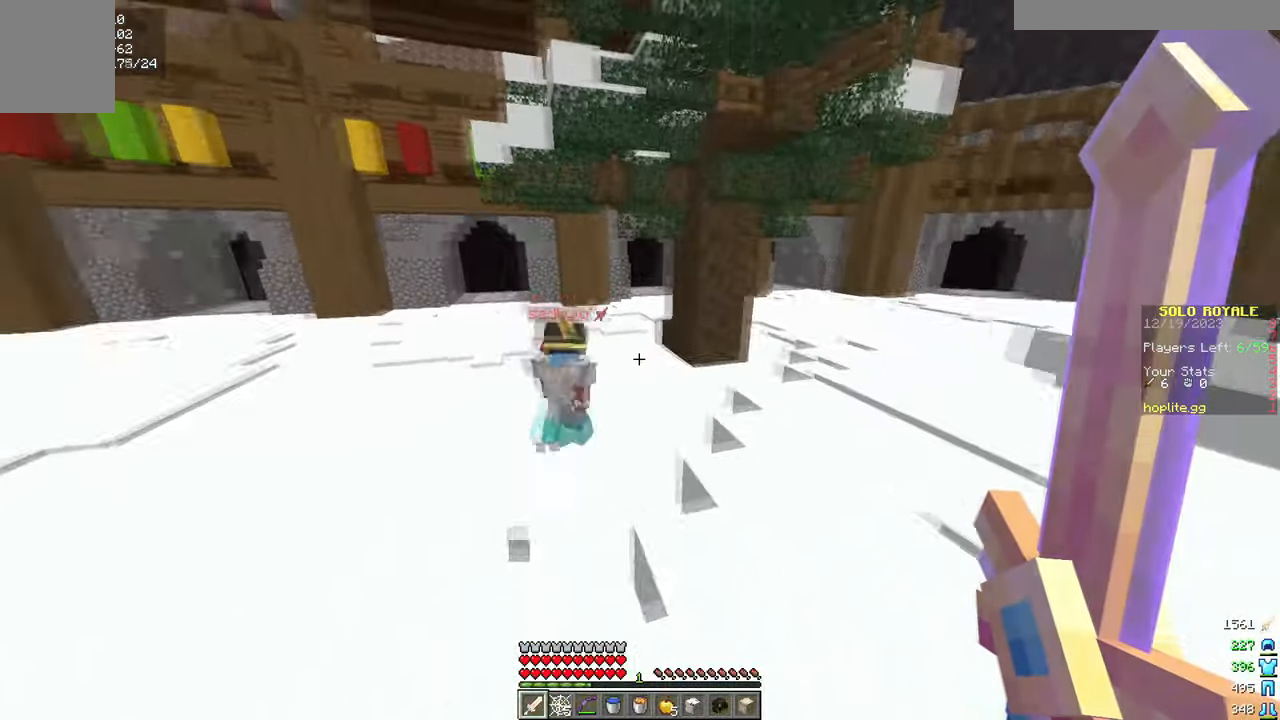
{"keys": ["a", "w"], "mouse": [], "events": [[367, "a", "down"]]}
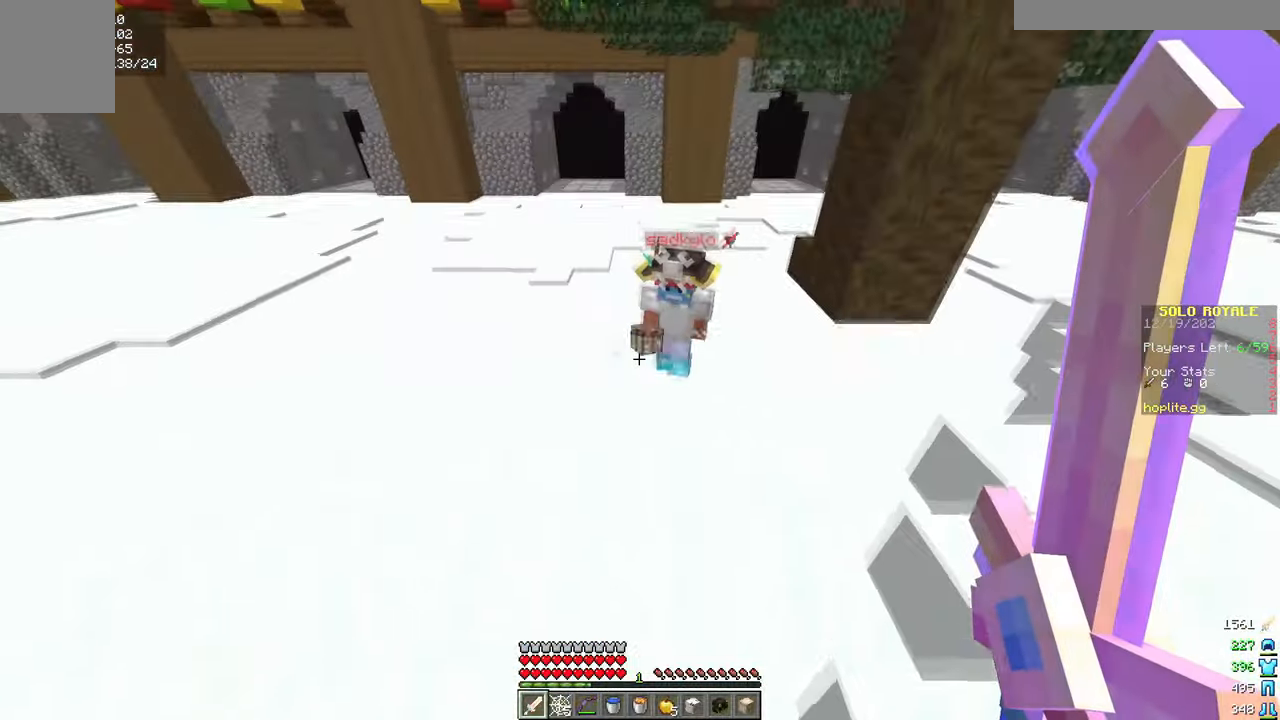
{"keys": ["a", "w"], "mouse": [], "events": [[117, "a", "up"], [200, "a", "down"]]}
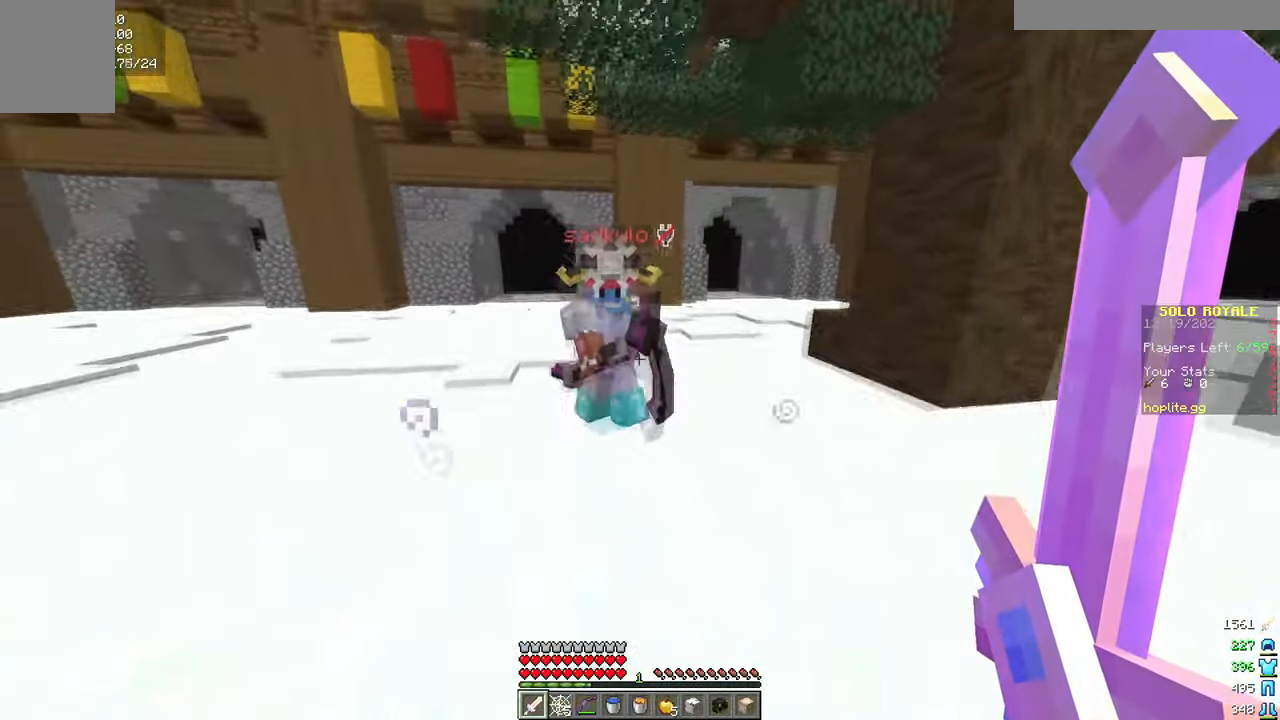
{"keys": ["d", "w"], "mouse": ["left"], "events": [[417, "mouse_left", "down"], [451, "a", "up"], [501, "d", "down"]]}
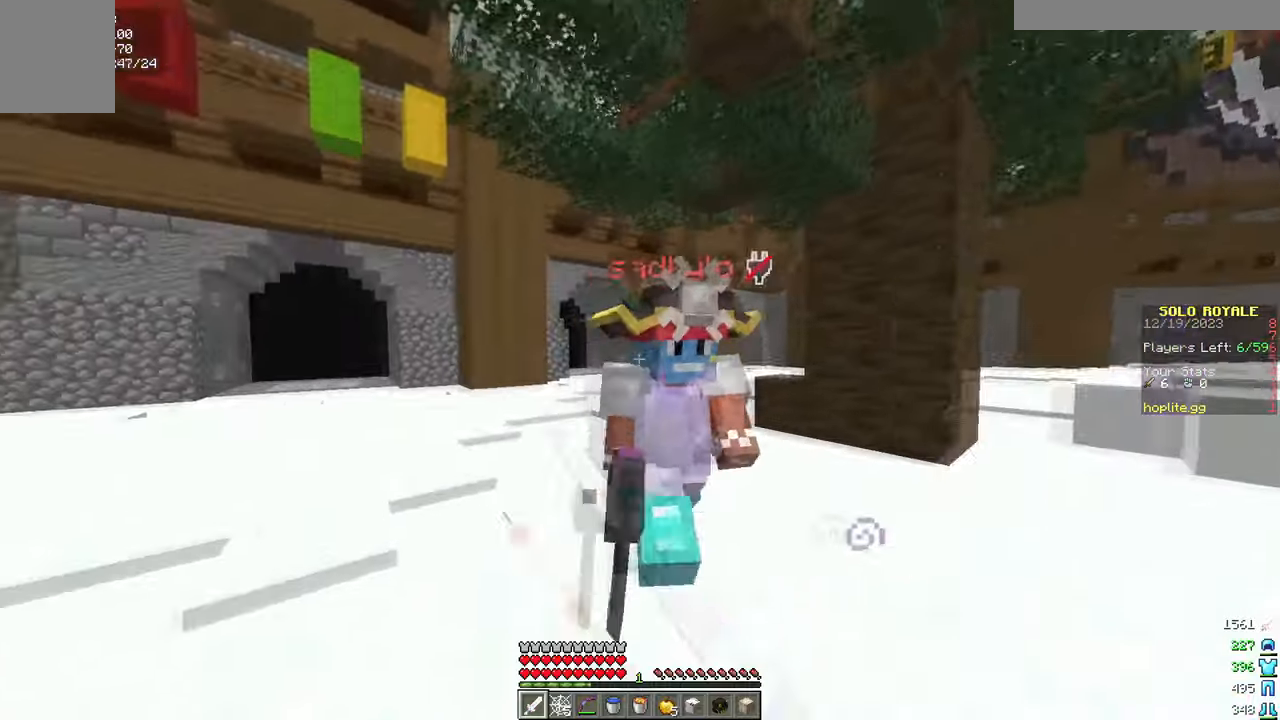
{"keys": ["w"], "mouse": [], "events": [[50, "mouse_left", "up"], [500, "d", "up"]]}
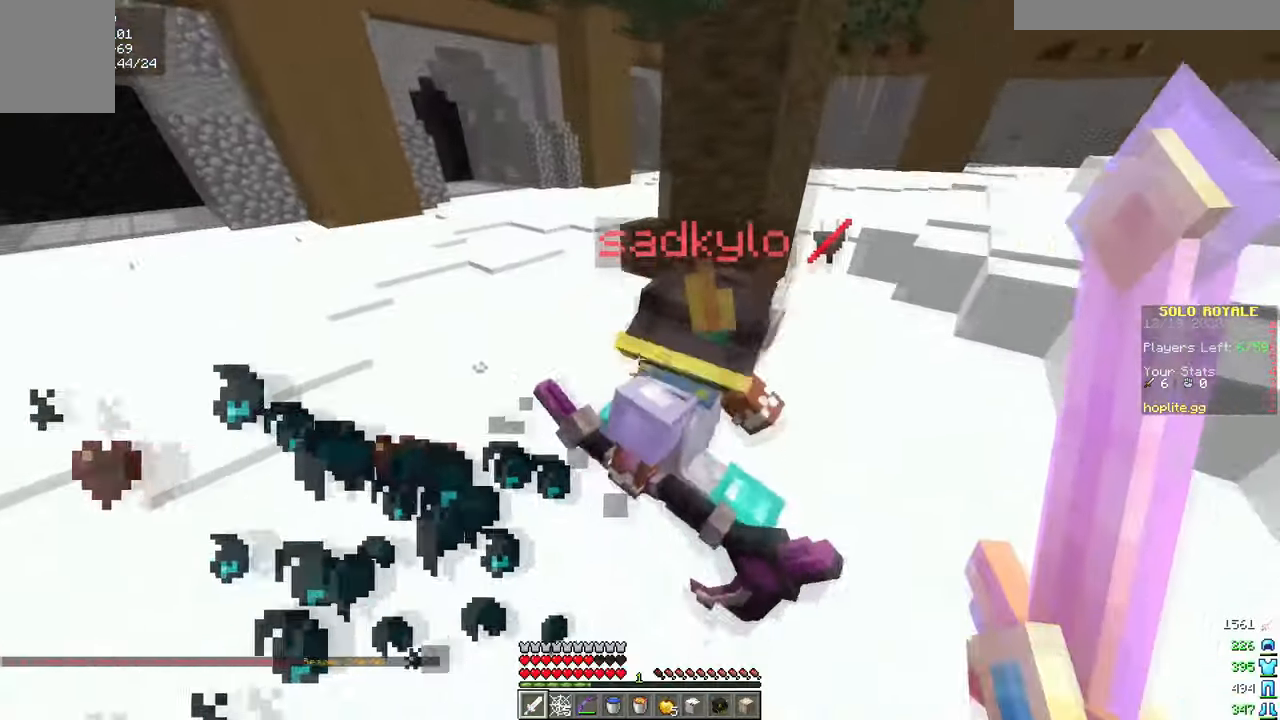
{"keys": ["d", "w"], "mouse": [], "events": [[17, "w", "up"], [67, "mouse_left", "down"], [100, "d", "down"], [117, "w", "down"], [200, "mouse_left", "up"], [351, "d", "up"], [434, "d", "down"]]}
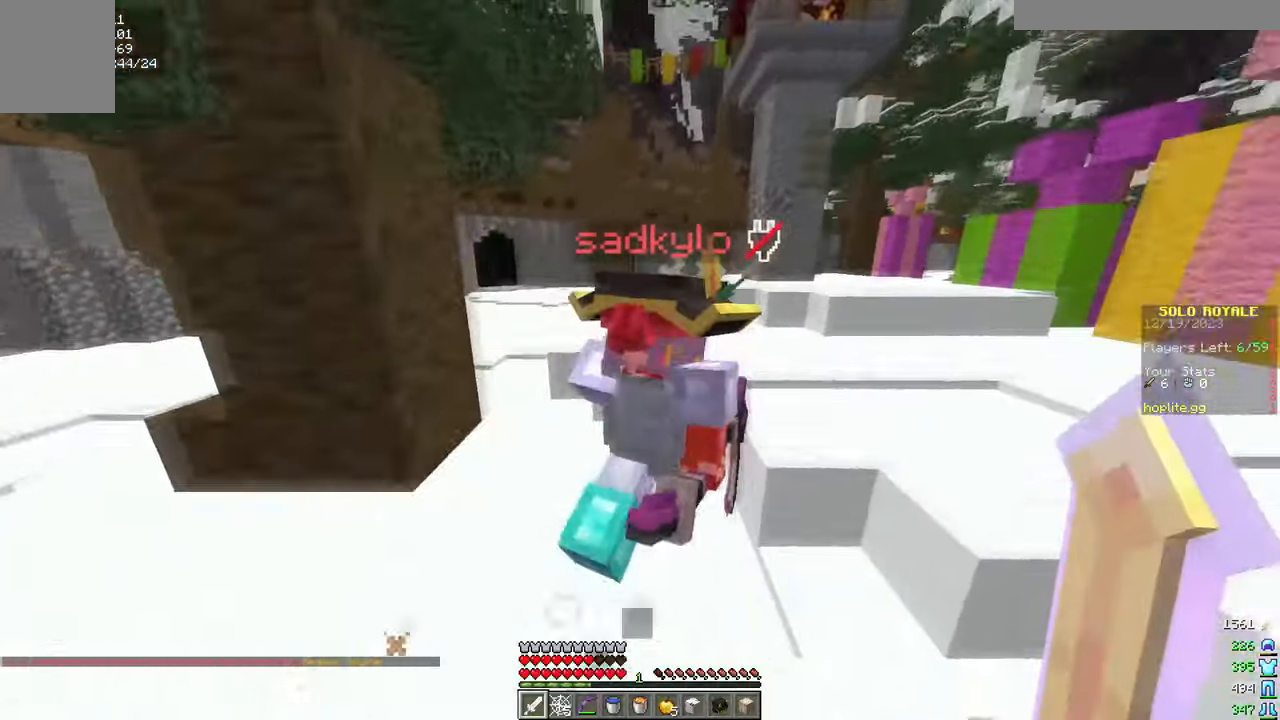
{"keys": ["d", "w"], "mouse": [], "events": [[100, "w", "up"], [117, "d", "up"], [117, "mouse_left", "down"], [167, "w", "down"], [183, "d", "down"], [250, "mouse_left", "up"]]}
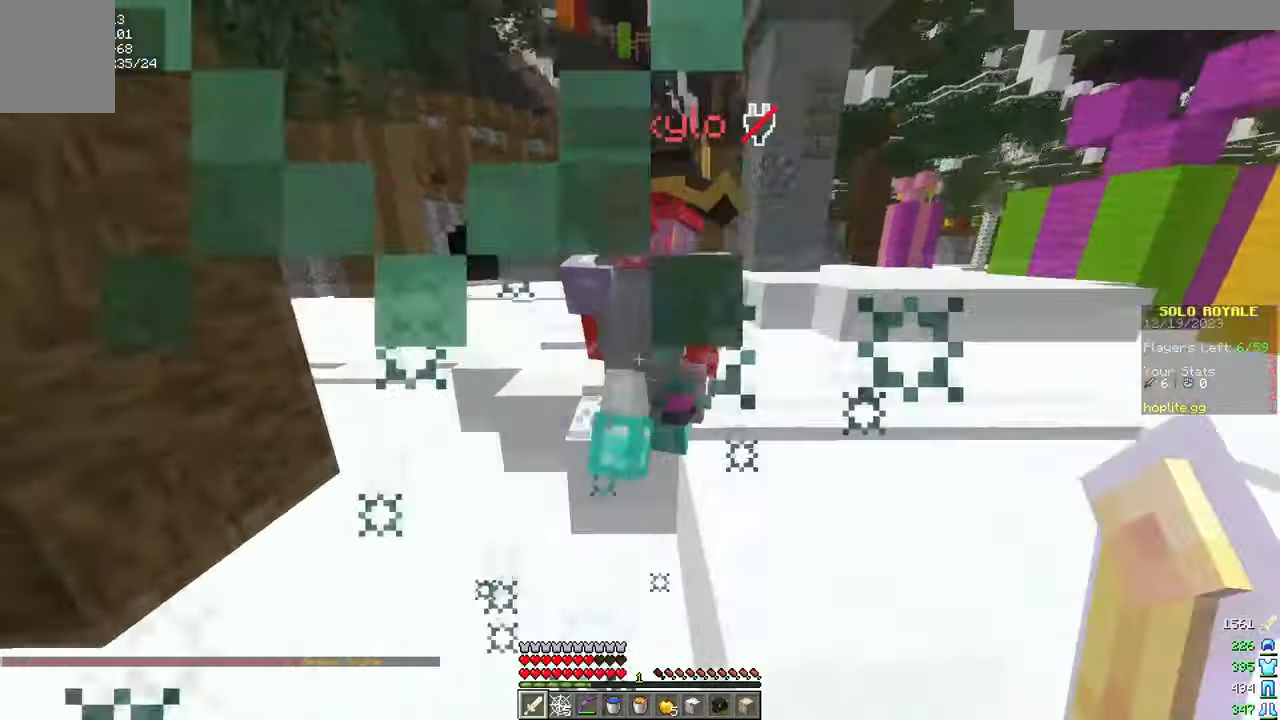
{"keys": ["d", "w"], "mouse": [], "events": [[150, "d", "up"], [284, "mouse_left", "down"], [401, "d", "down"], [417, "mouse_left", "up"]]}
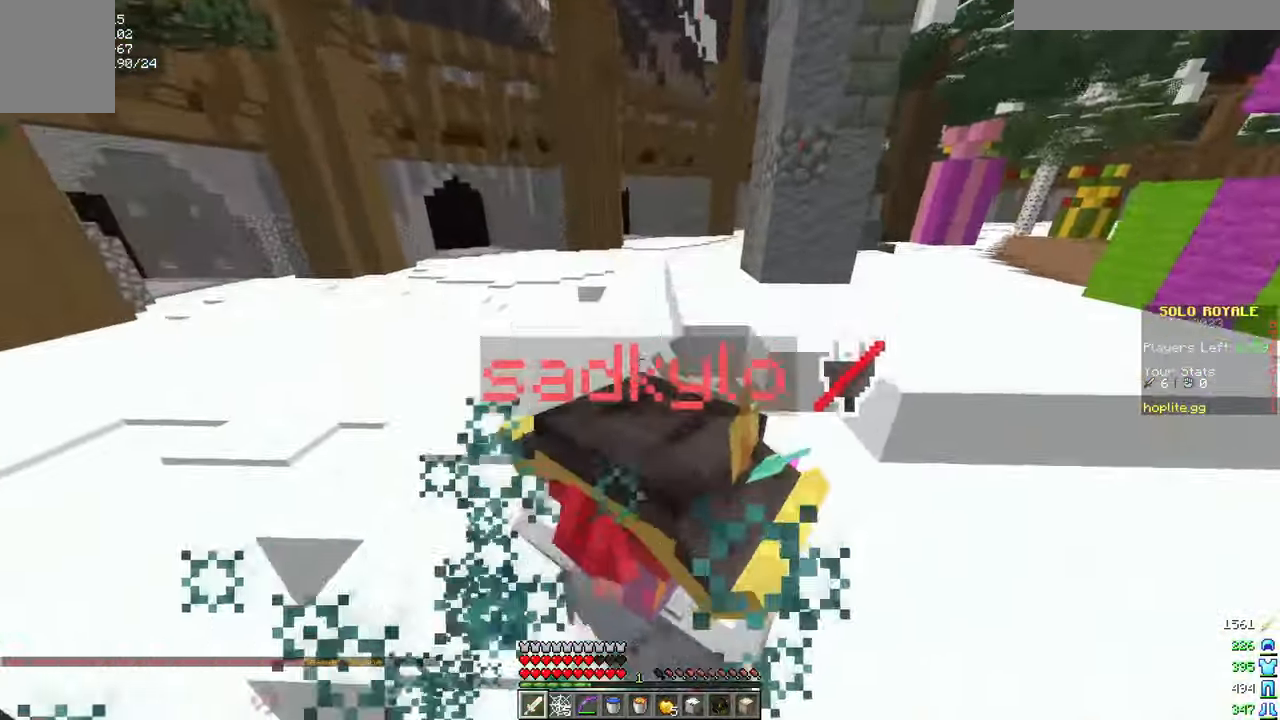
{"keys": ["w"], "mouse": [], "events": [[200, "w", "up"], [217, "d", "up"], [367, "mouse_left", "down"], [400, "w", "down"], [467, "mouse_left", "up"]]}
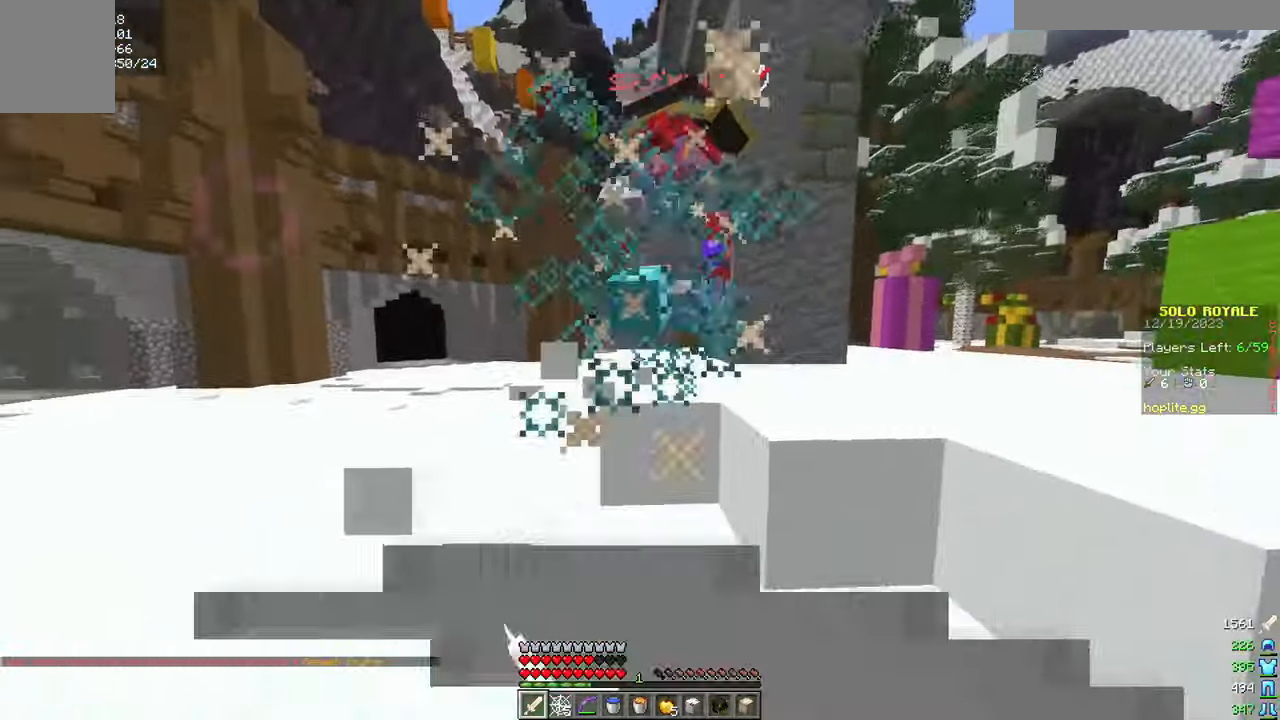
{"keys": ["w"], "mouse": [], "events": [[150, "d", "down"], [483, "d", "up"]]}
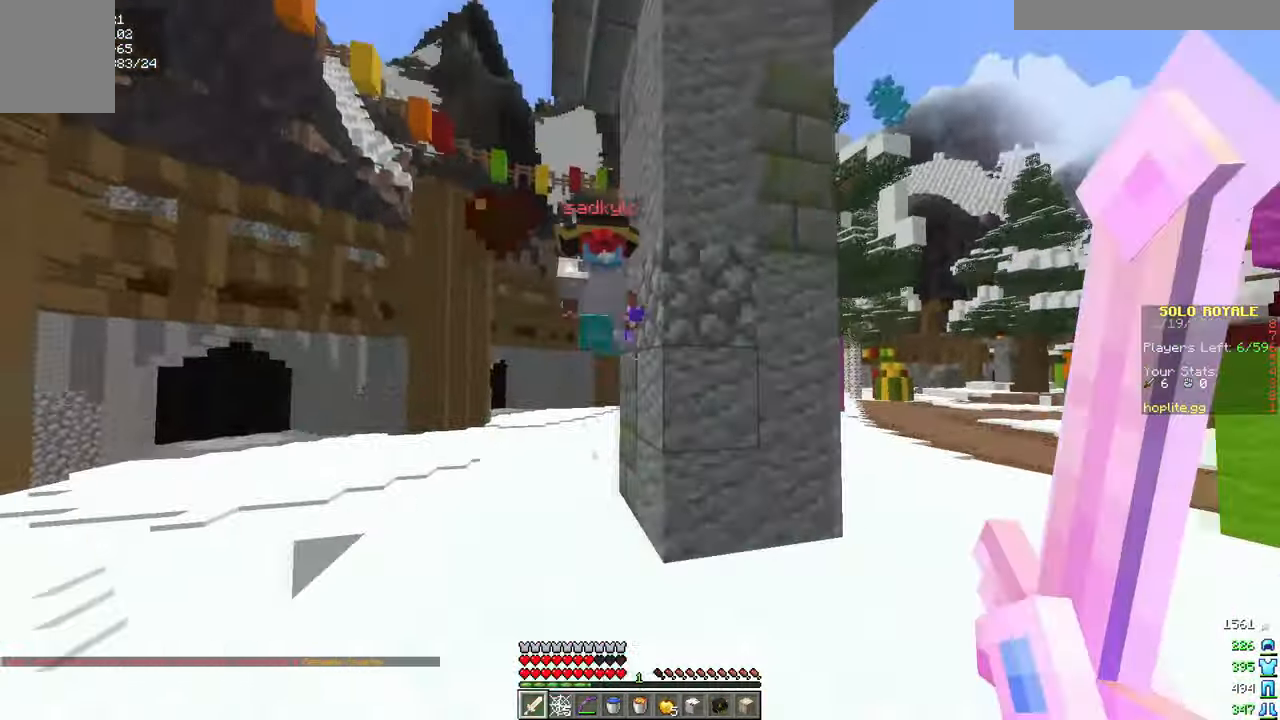
{"keys": ["w"], "mouse": [], "events": []}
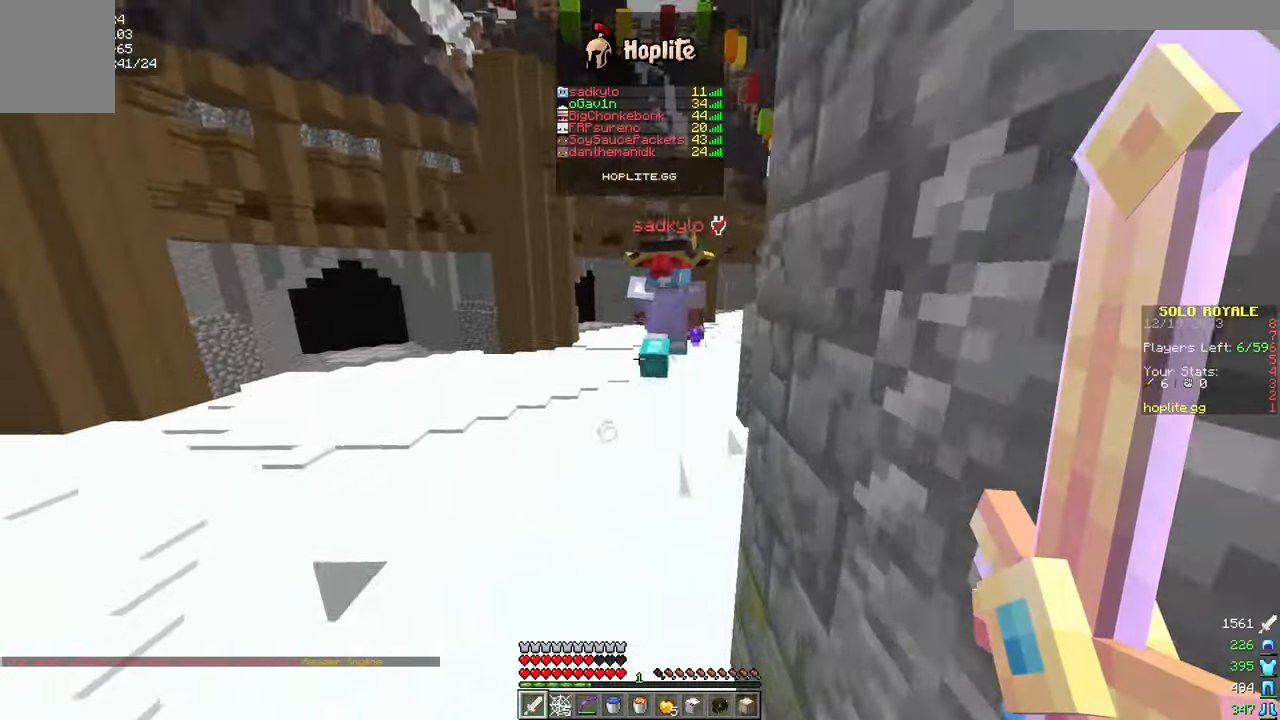
{"keys": ["w"], "mouse": [], "events": []}
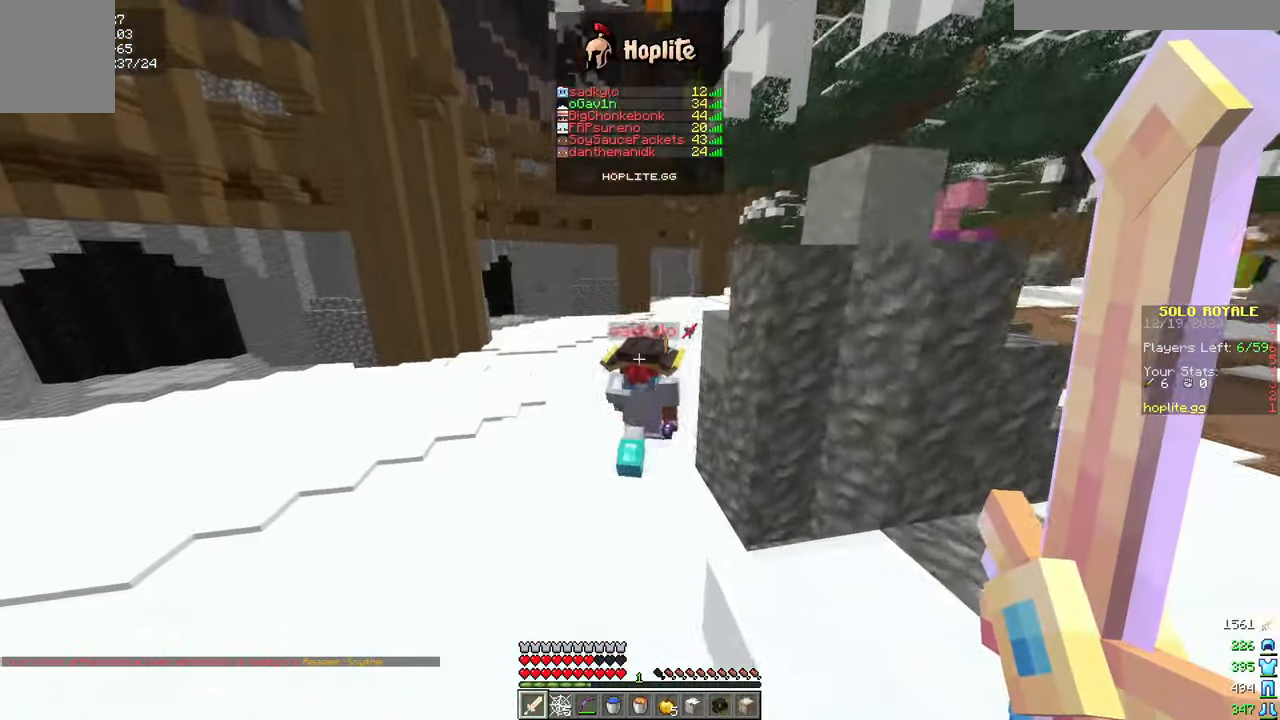
{"keys": ["w"], "mouse": [], "events": []}
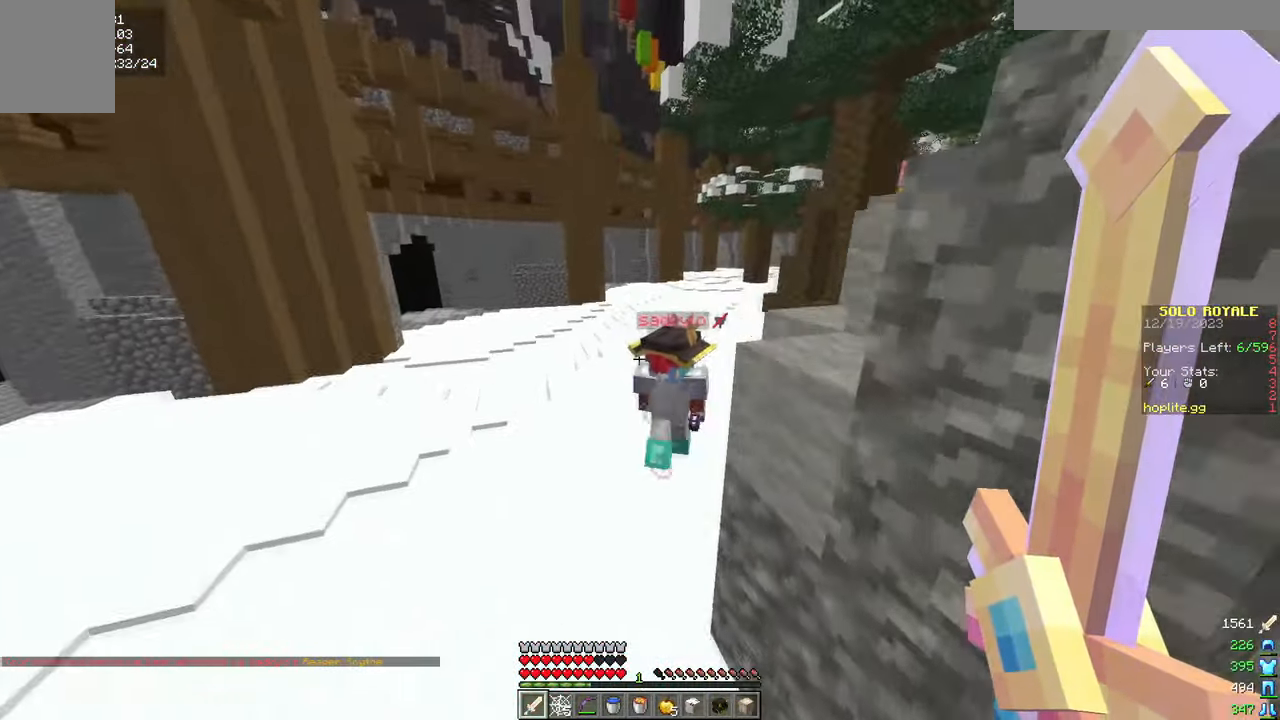
{"keys": ["w"], "mouse": [], "events": []}
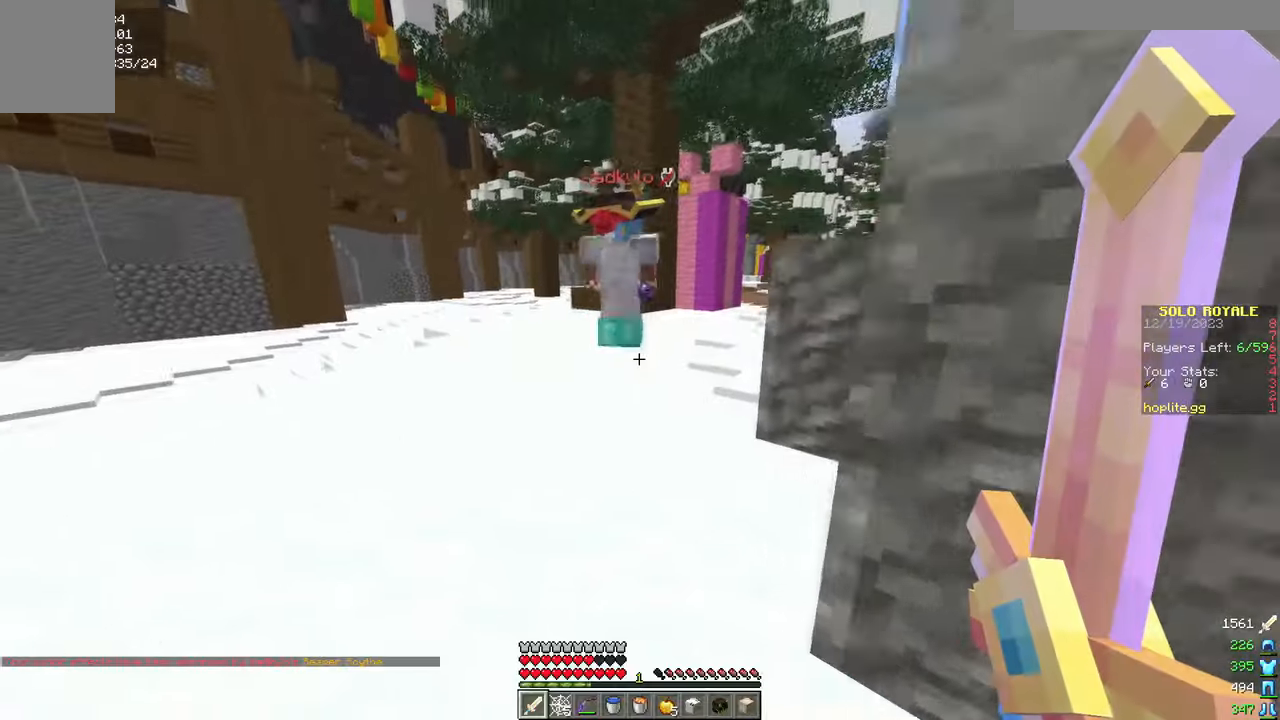
{"keys": ["w"], "mouse": [], "events": []}
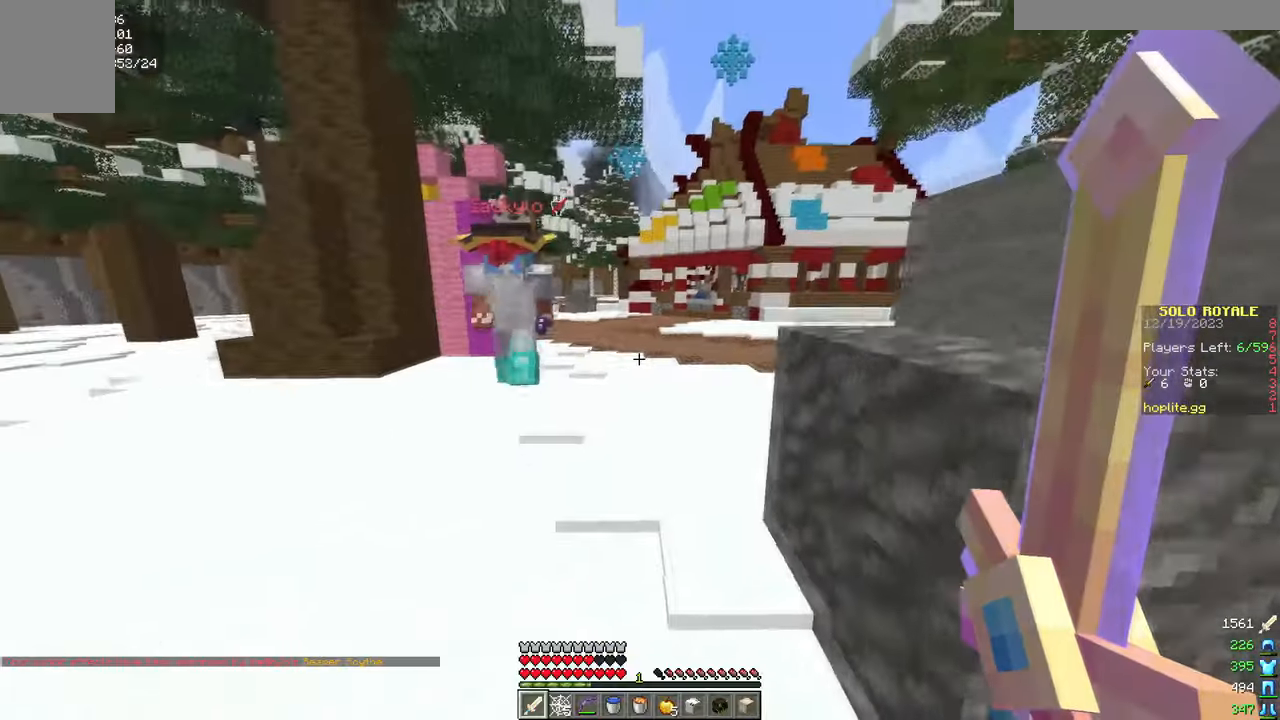
{"keys": ["w"], "mouse": [], "events": []}
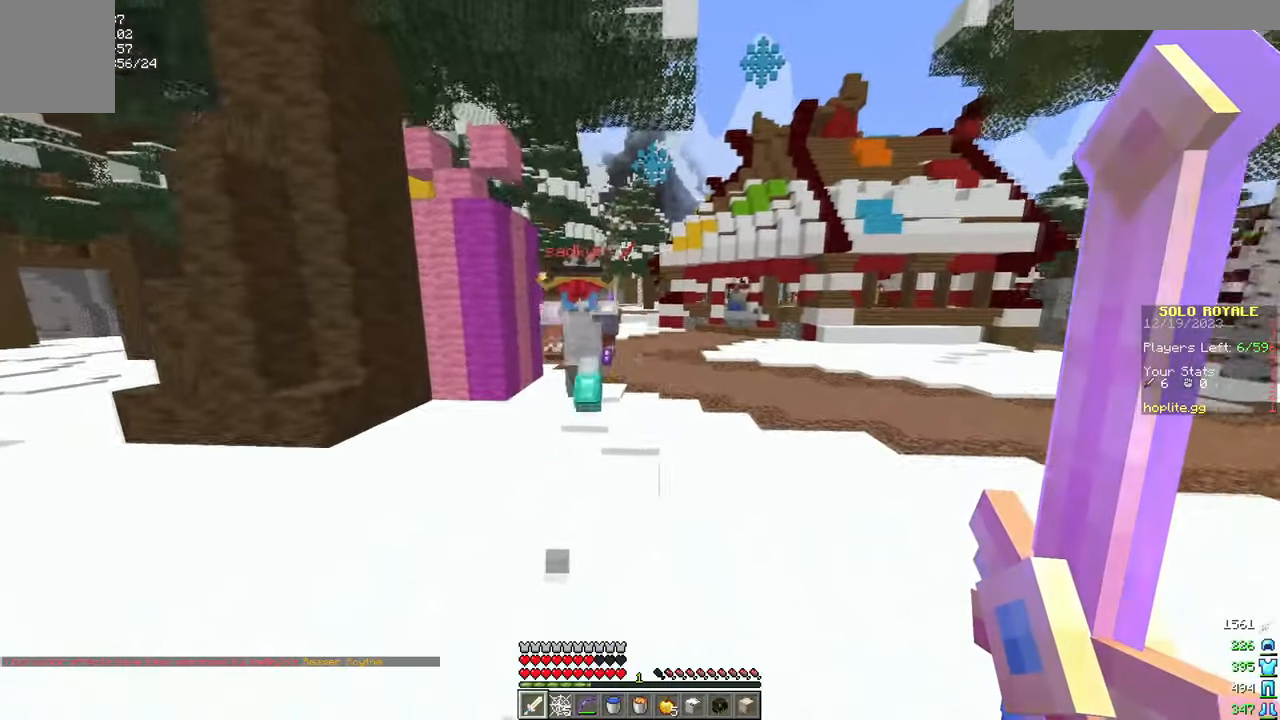
{"keys": ["w"], "mouse": [], "events": []}
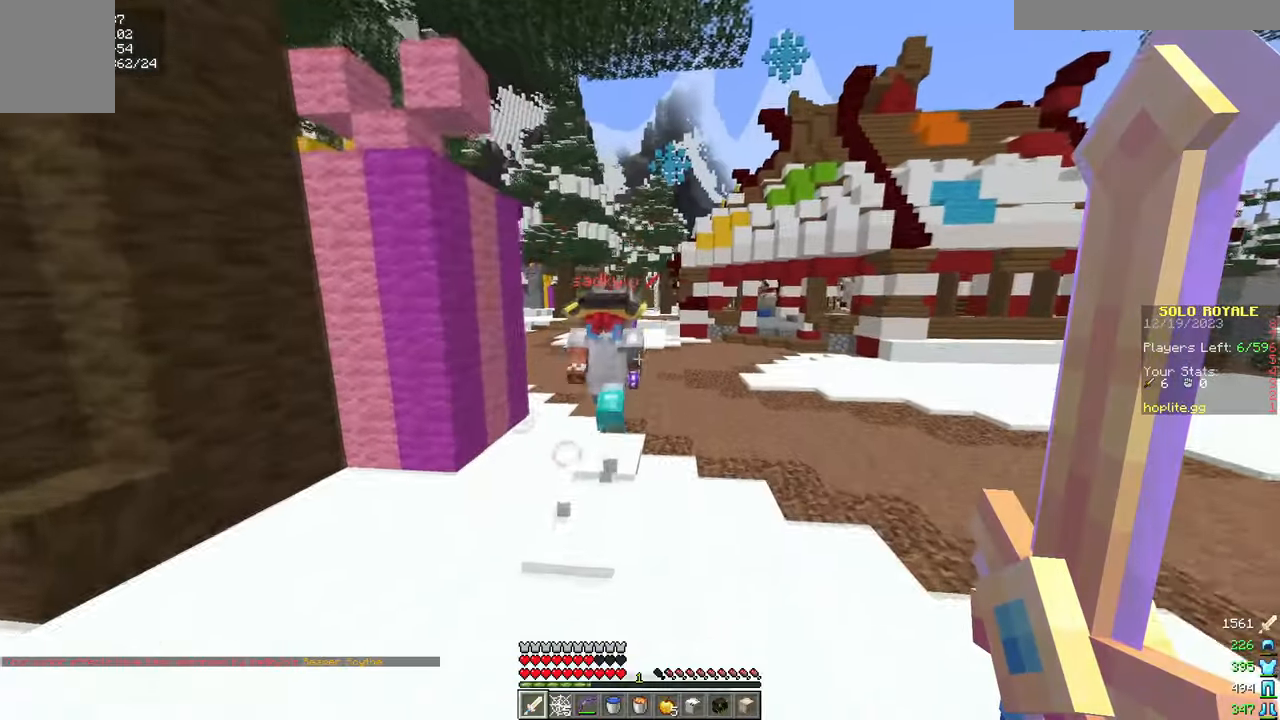
{"keys": ["w"], "mouse": [], "events": []}
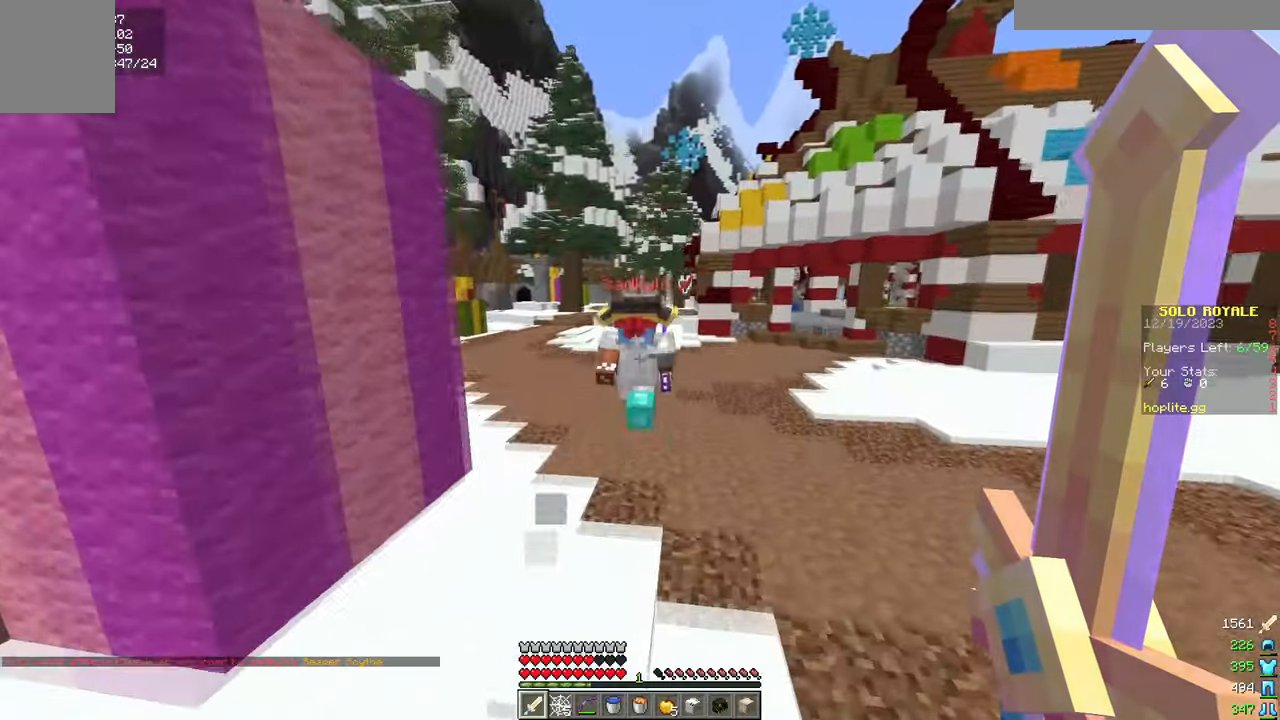
{"keys": ["w"], "mouse": [], "events": []}
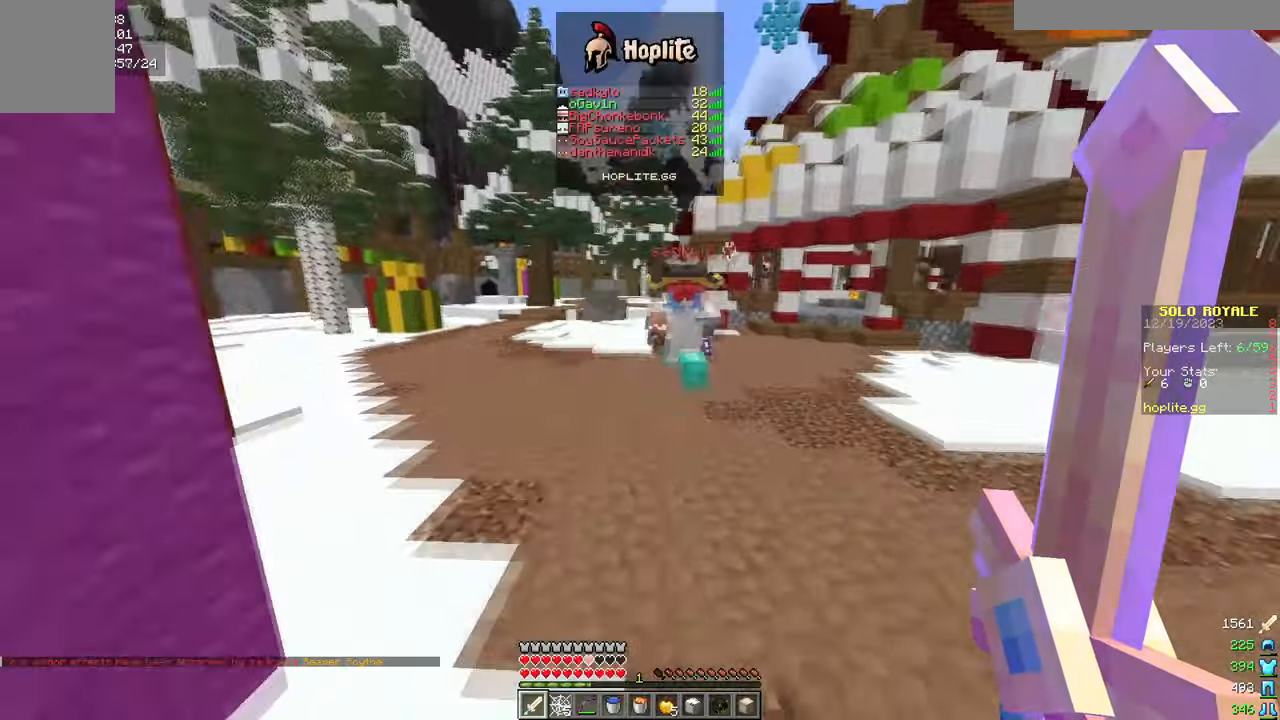
{"keys": ["w"], "mouse": [], "events": []}
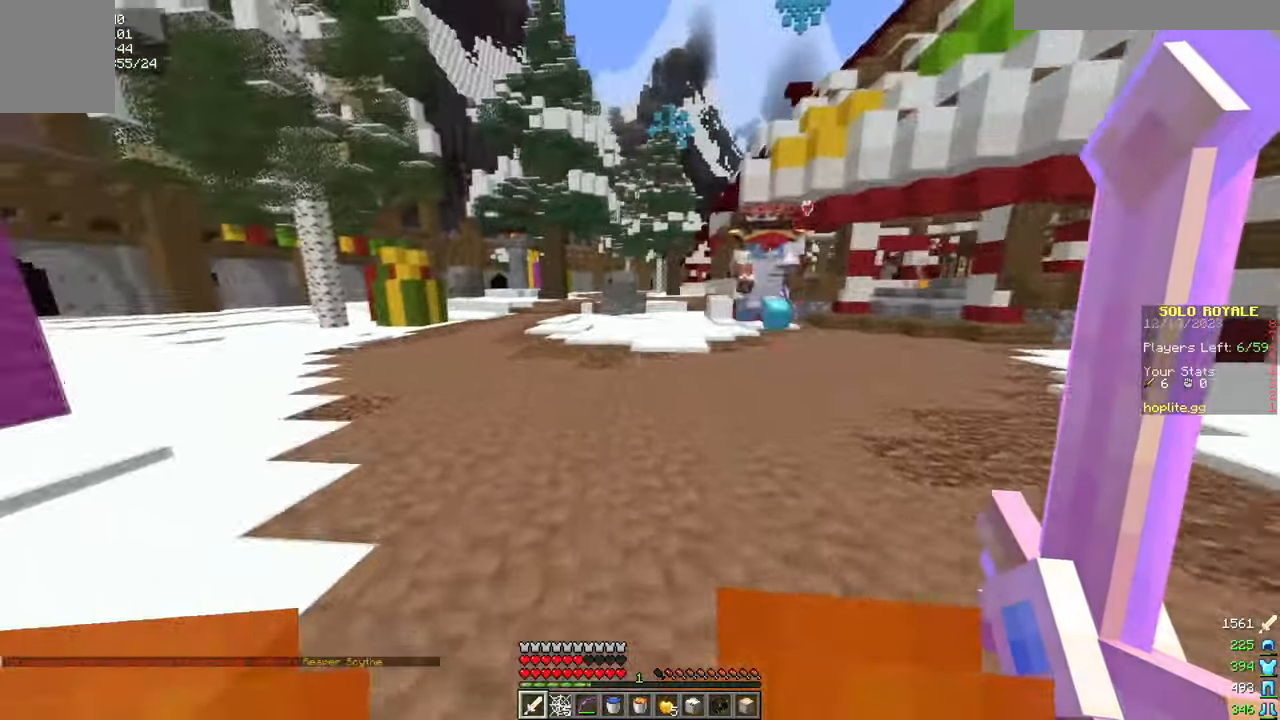
{"keys": ["w"], "mouse": [], "events": []}
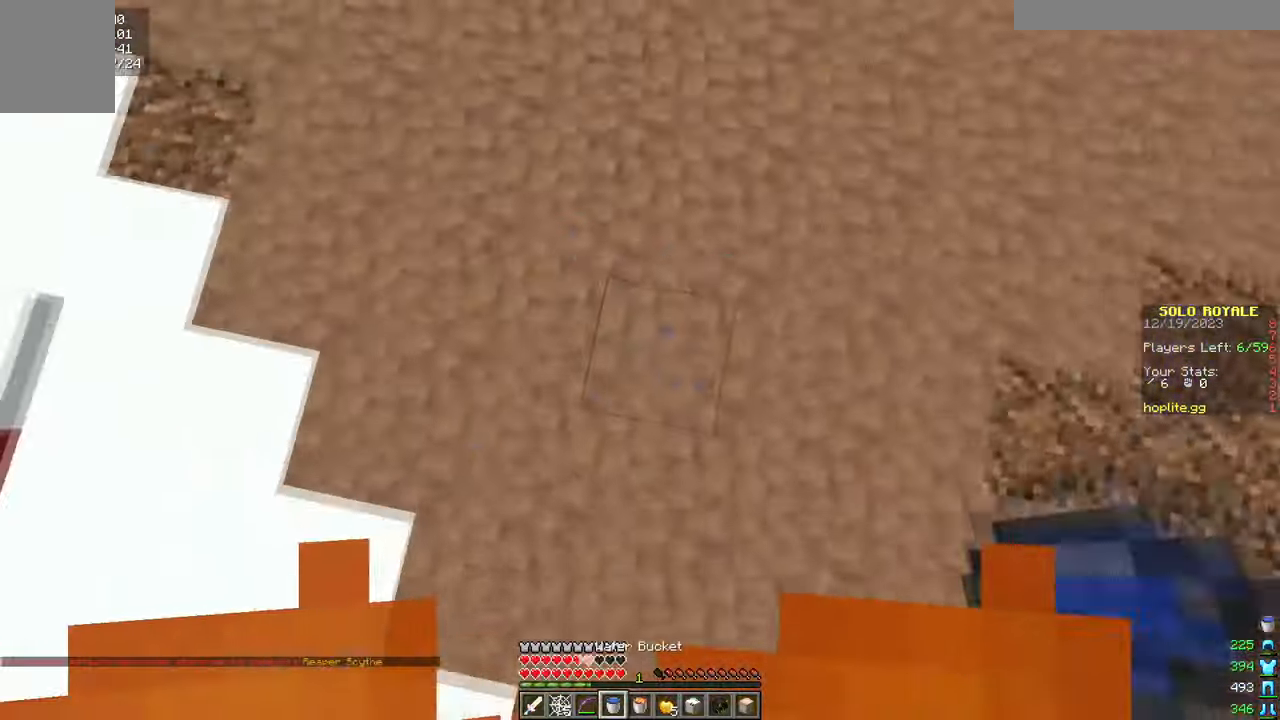
{"keys": ["a", "w"], "mouse": [], "events": [[33, "mouse_right", "down"], [267, "mouse_right", "up"], [383, "a", "down"]]}
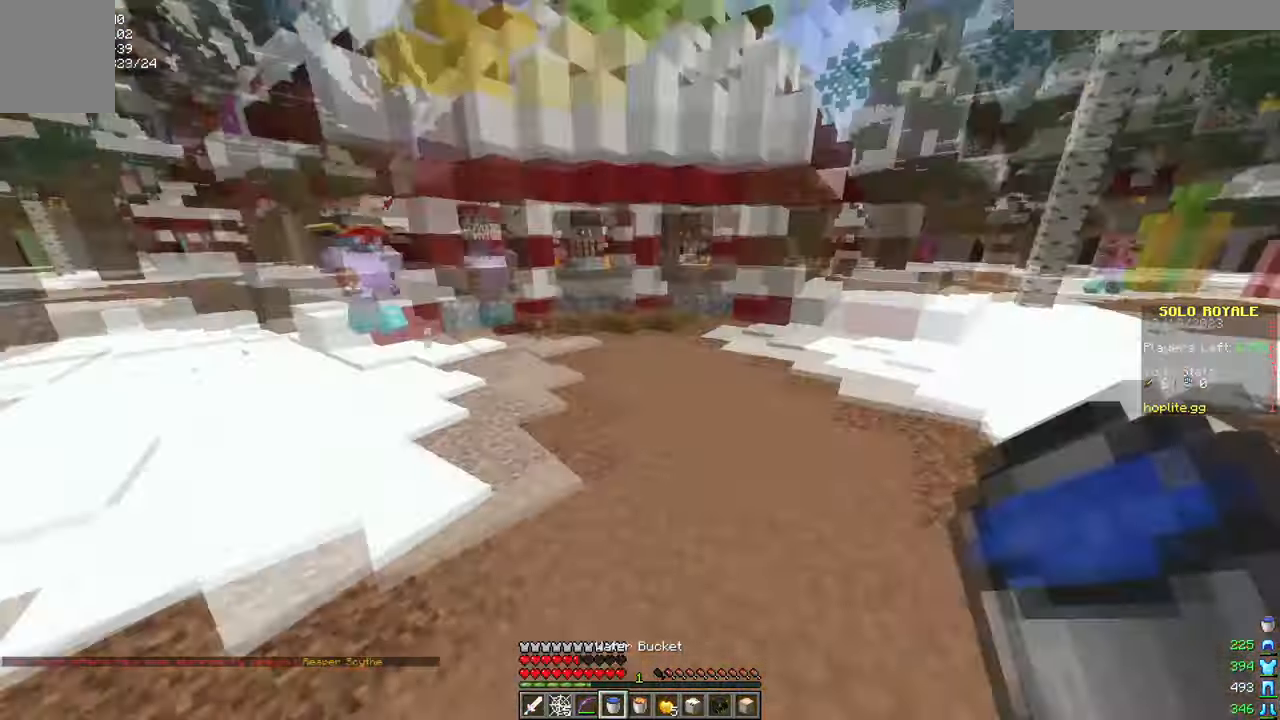
{"keys": ["w"], "mouse": [], "events": [[234, "a", "up"]]}
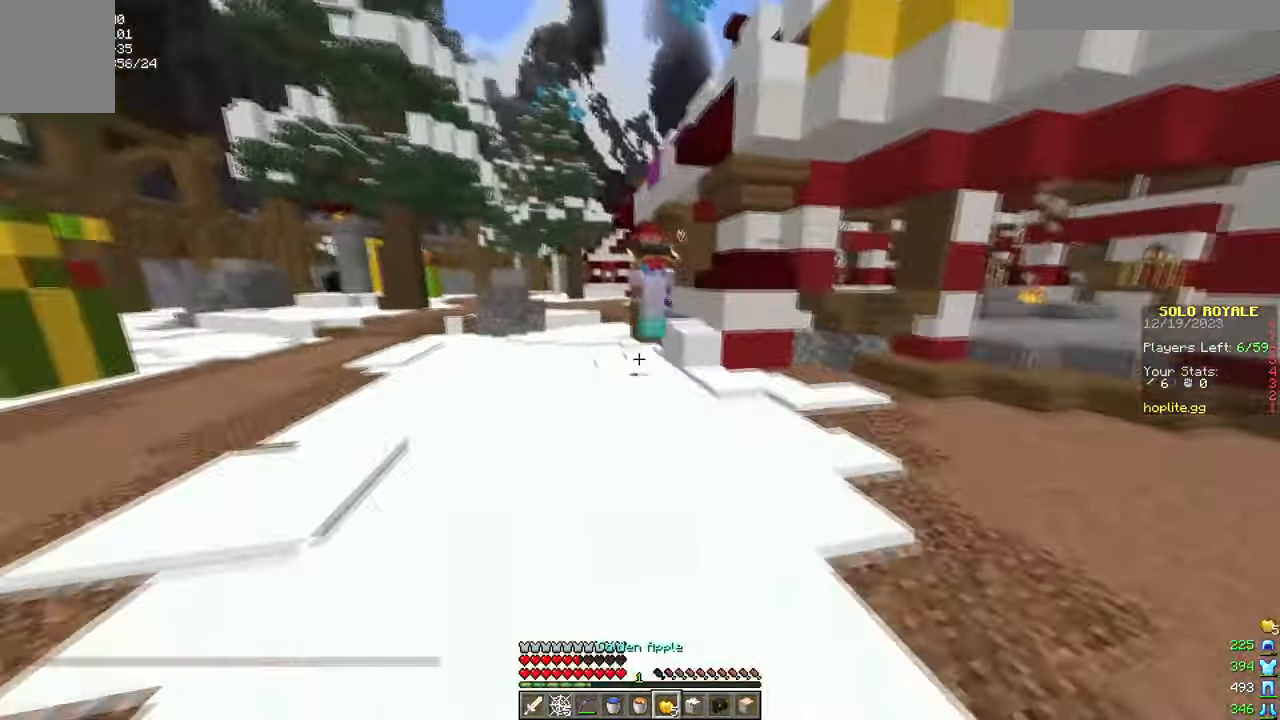
{"keys": ["w"], "mouse": [], "events": []}
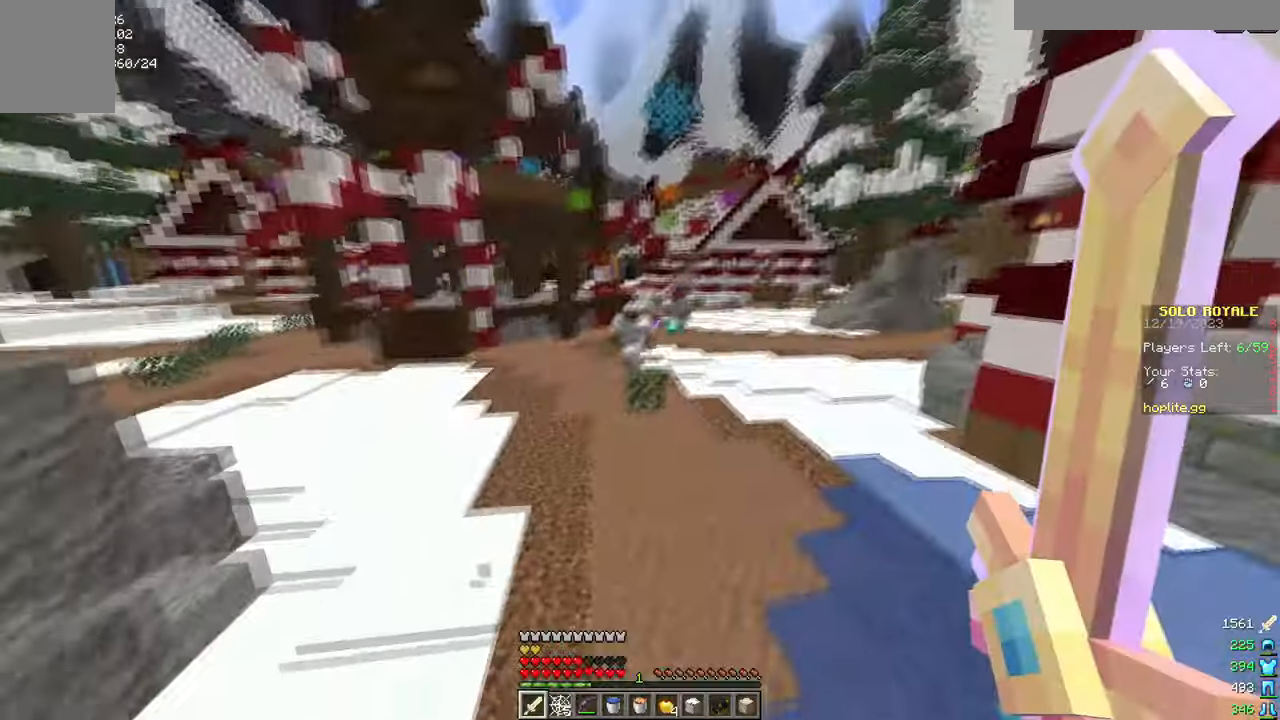
{"keys": ["a", "w"], "mouse": [], "events": [[467, "a", "down"]]}
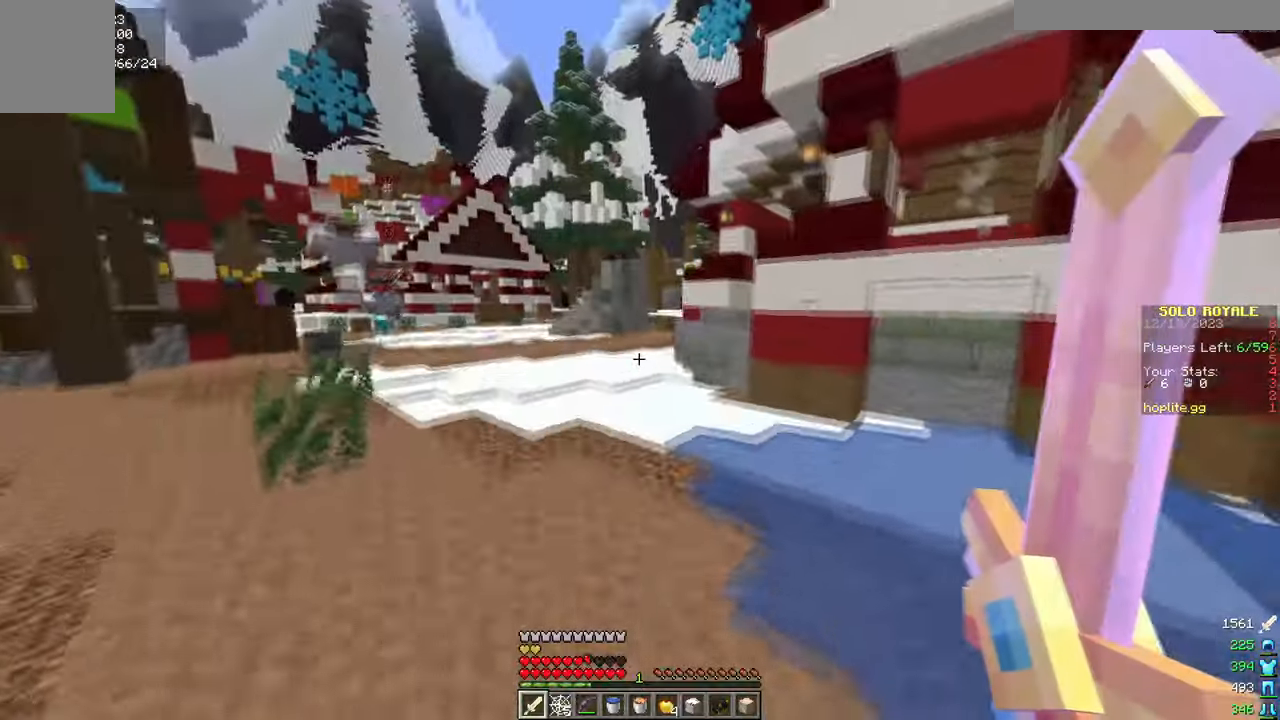
{"keys": ["a", "w"], "mouse": [], "events": []}